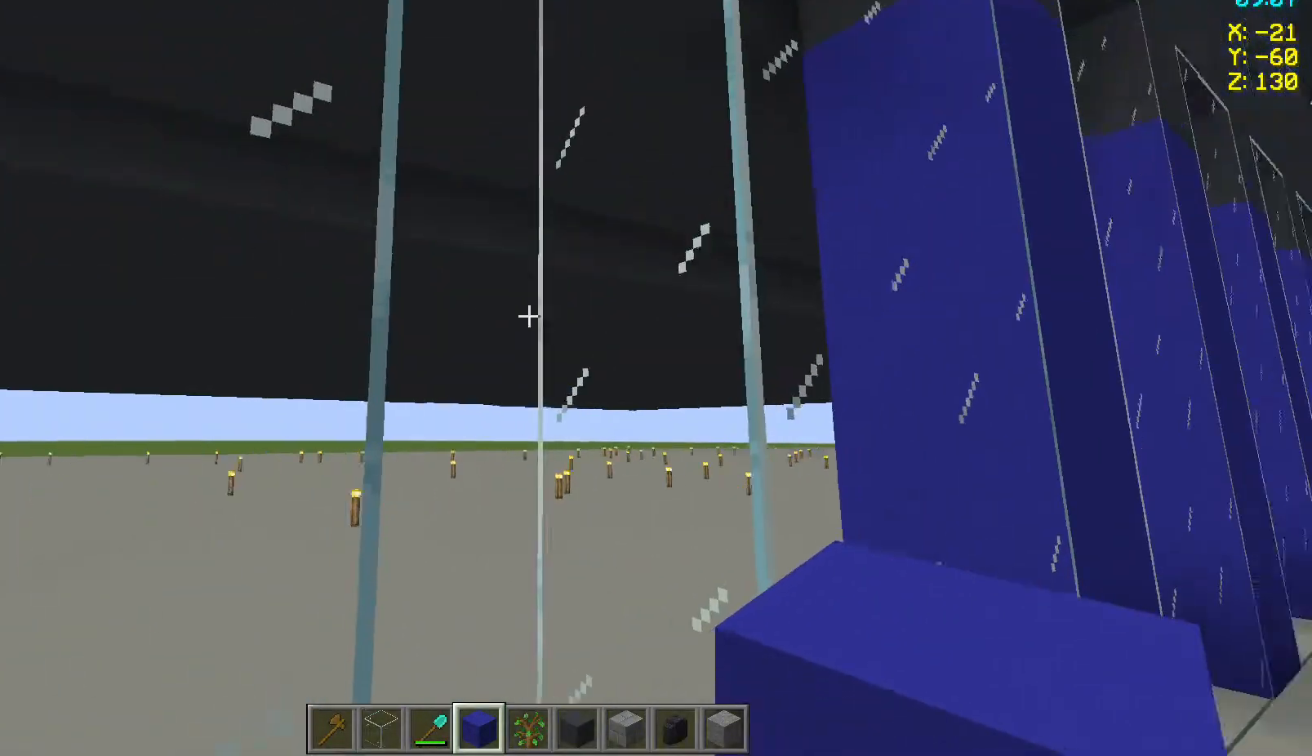
Gameplay with keyboard and mouse; each line is a JSON object with the keys and mouse buttons held at the frame after it. "events" lists presses ("down") and releases ("up") of "a", "d", "s", "space", "w", "mouse_left" and "mouse_right" between this image and that frame as [ms after this image, input, new state], when the widget could be followed in between. "mouse_left", "mouse_right" = the "left", "right" buttons of the "mouse" list. No other keys are recorded. Fast repeated clicks can show as one long hold. Not read: mouse_move.
{"keys": [], "mouse": [], "events": []}
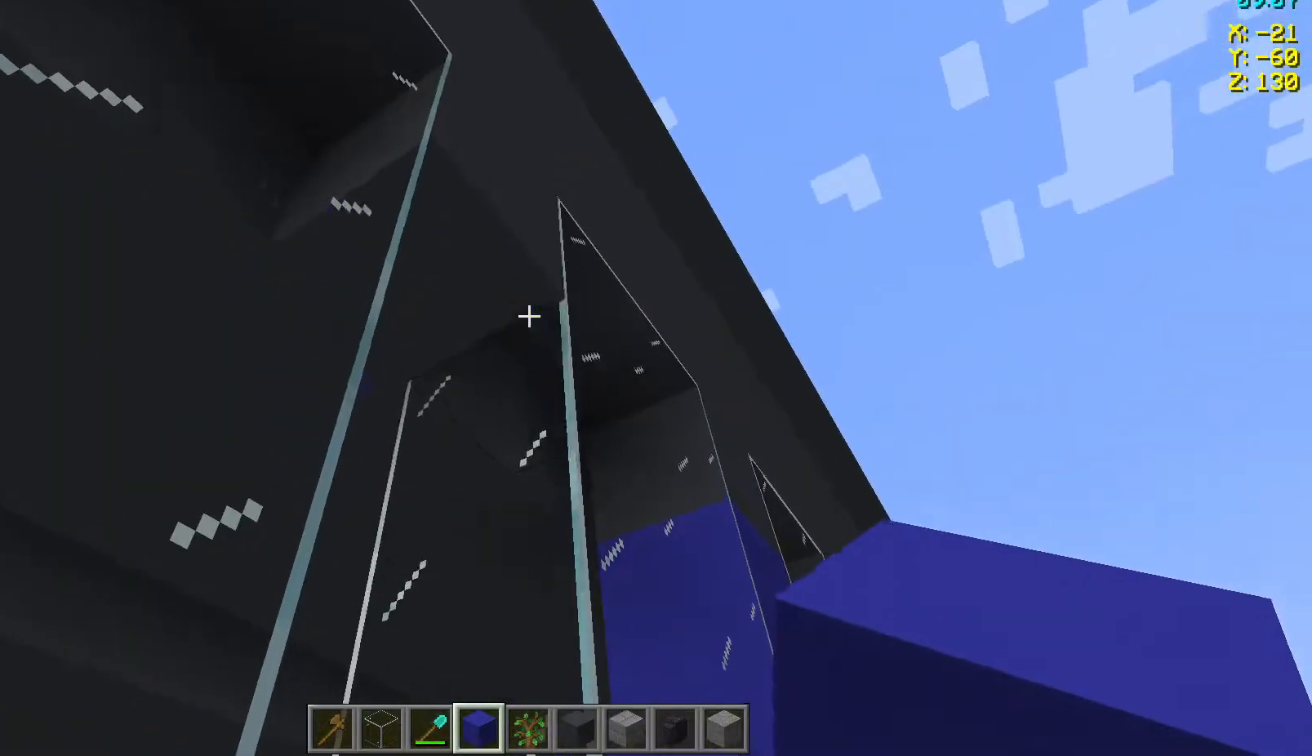
{"keys": [], "mouse": [], "events": [[83, "mouse_right", "down"], [167, "mouse_right", "up"], [367, "mouse_right", "down"], [483, "mouse_right", "up"]]}
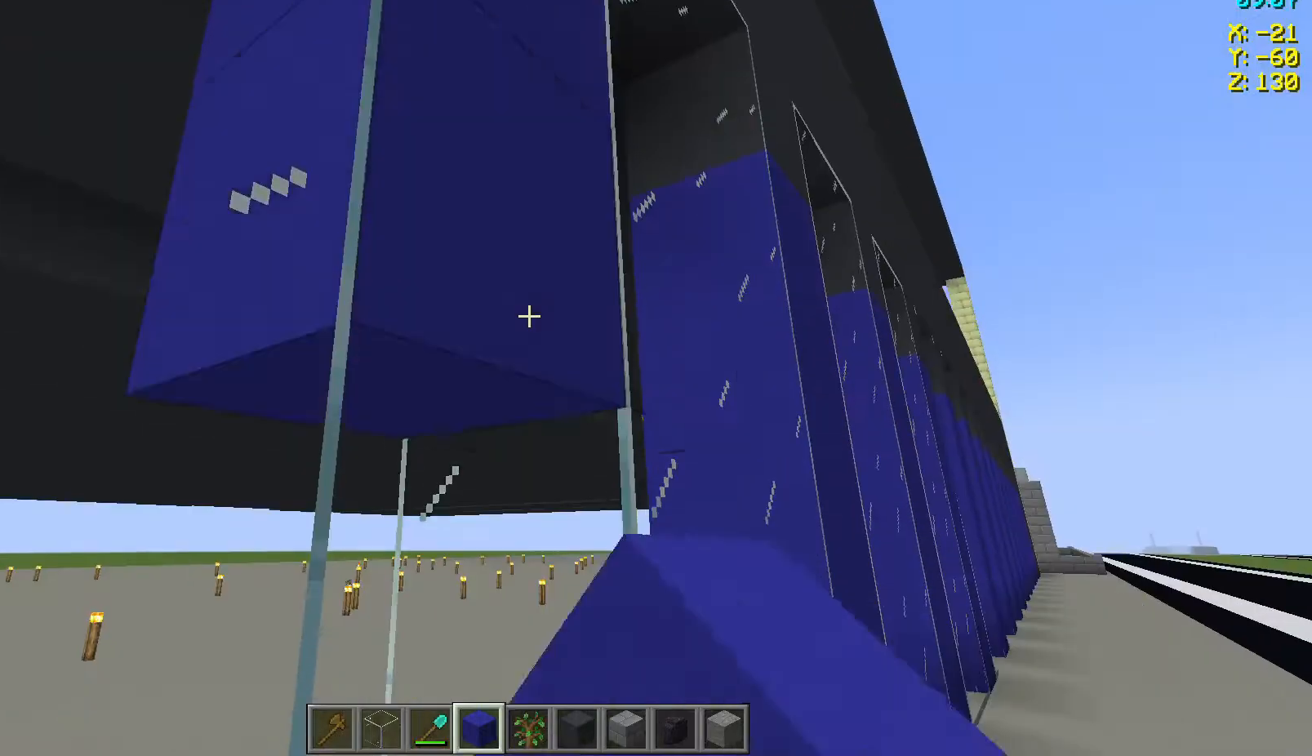
{"keys": [], "mouse": [], "events": [[417, "mouse_right", "down"], [467, "mouse_right", "up"]]}
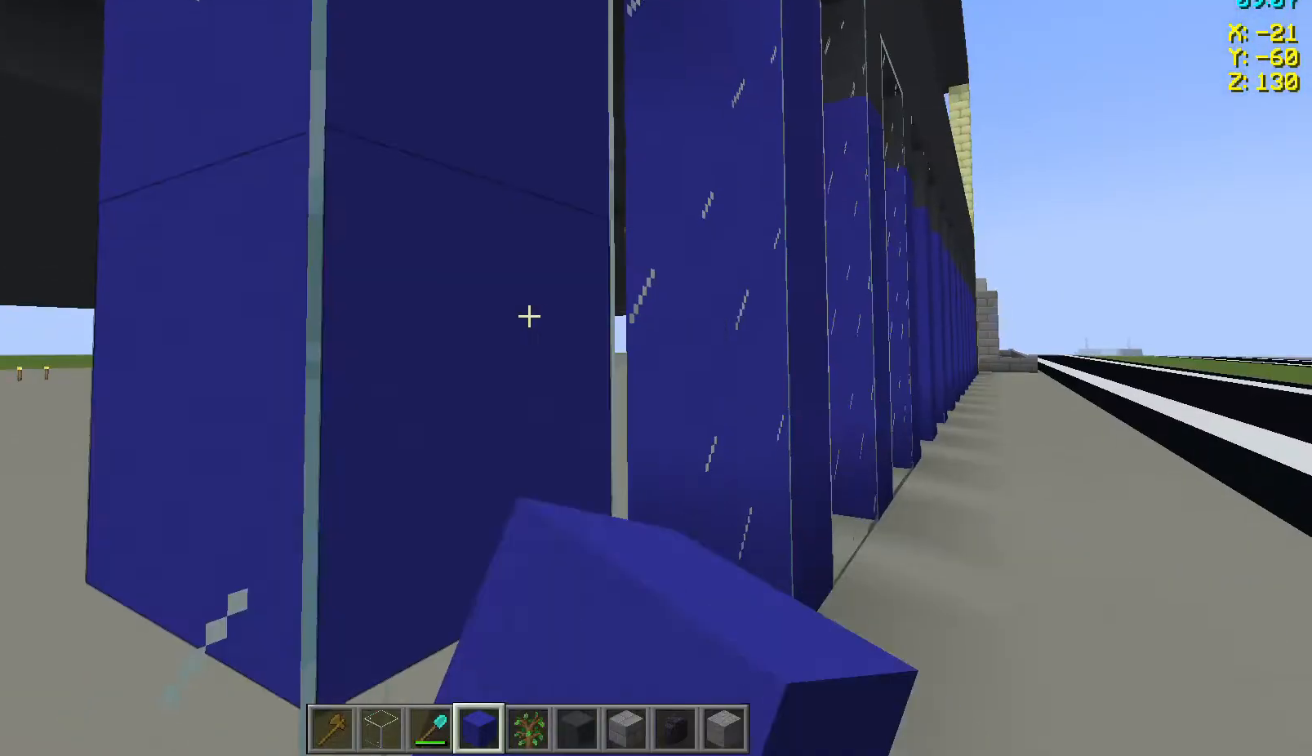
{"keys": [], "mouse": ["right"], "events": [[167, "s", "down"], [400, "s", "up"], [483, "mouse_right", "down"]]}
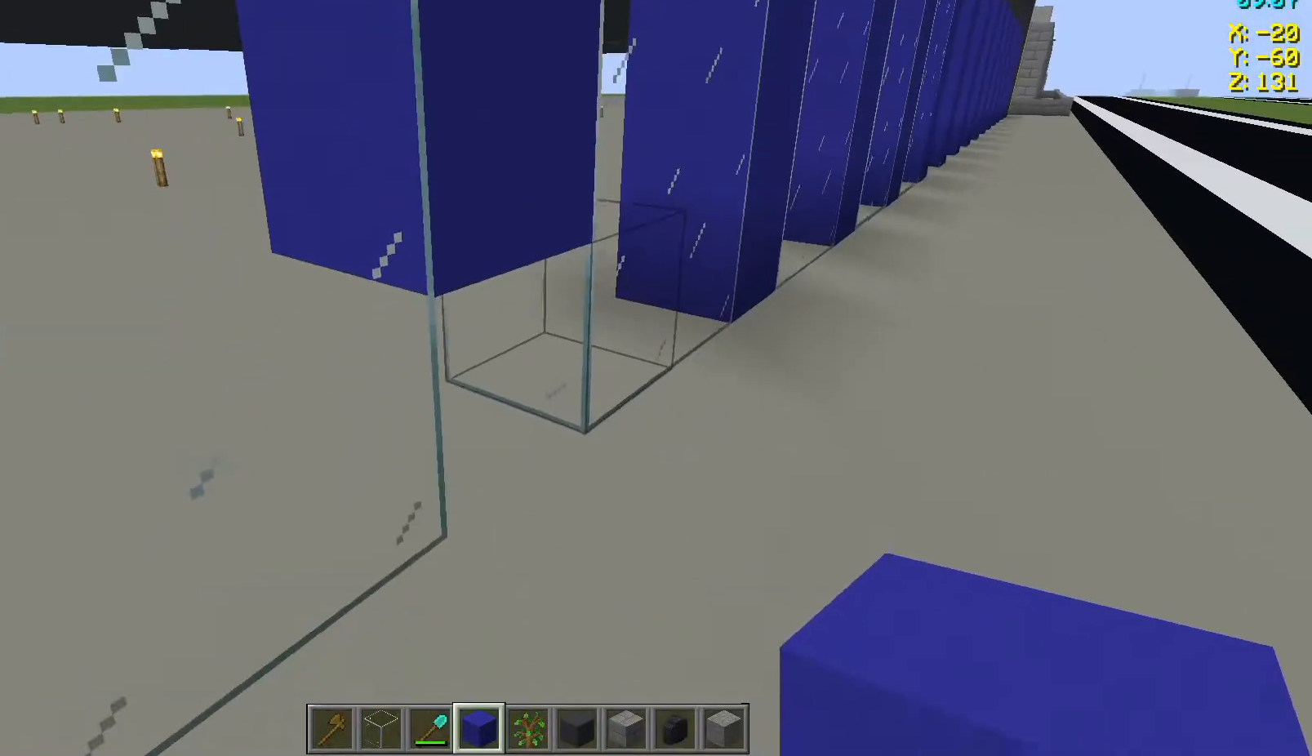
{"keys": ["a"], "mouse": [], "events": [[67, "mouse_right", "up"], [383, "a", "down"]]}
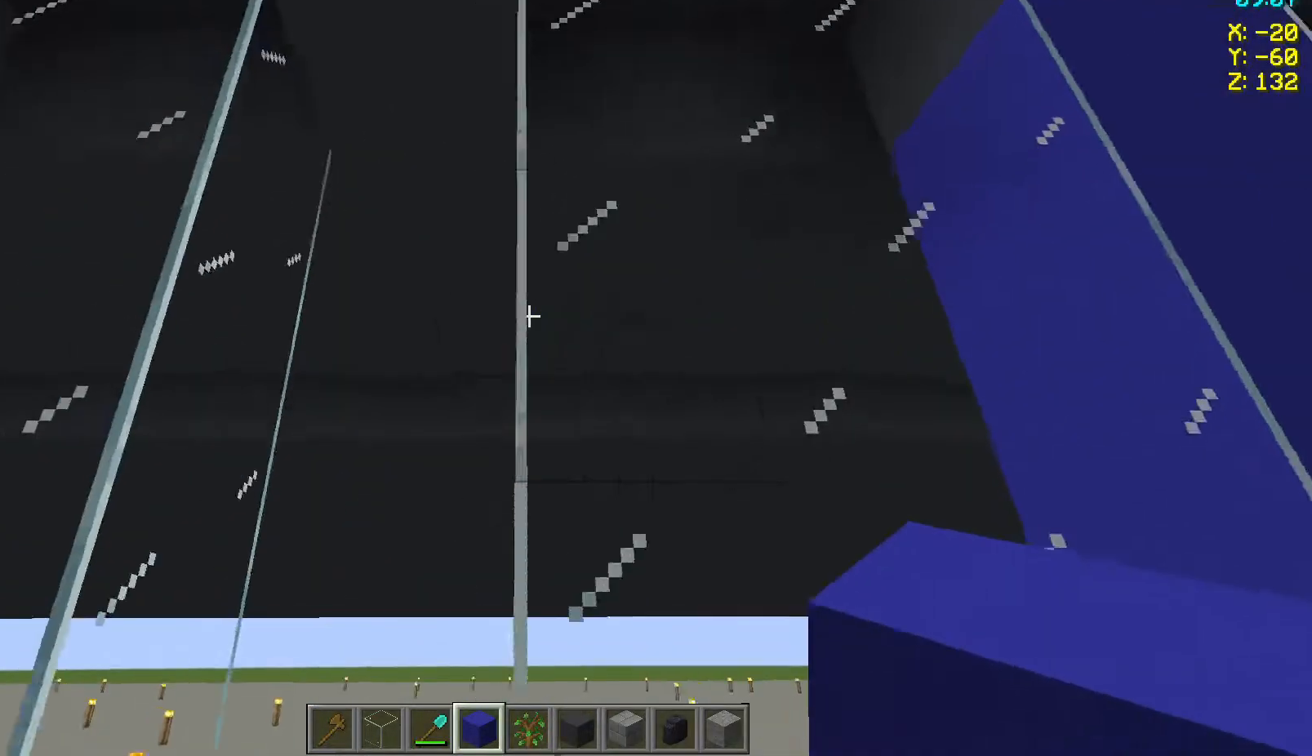
{"keys": [], "mouse": [], "events": [[200, "a", "up"], [367, "s", "down"], [483, "s", "up"]]}
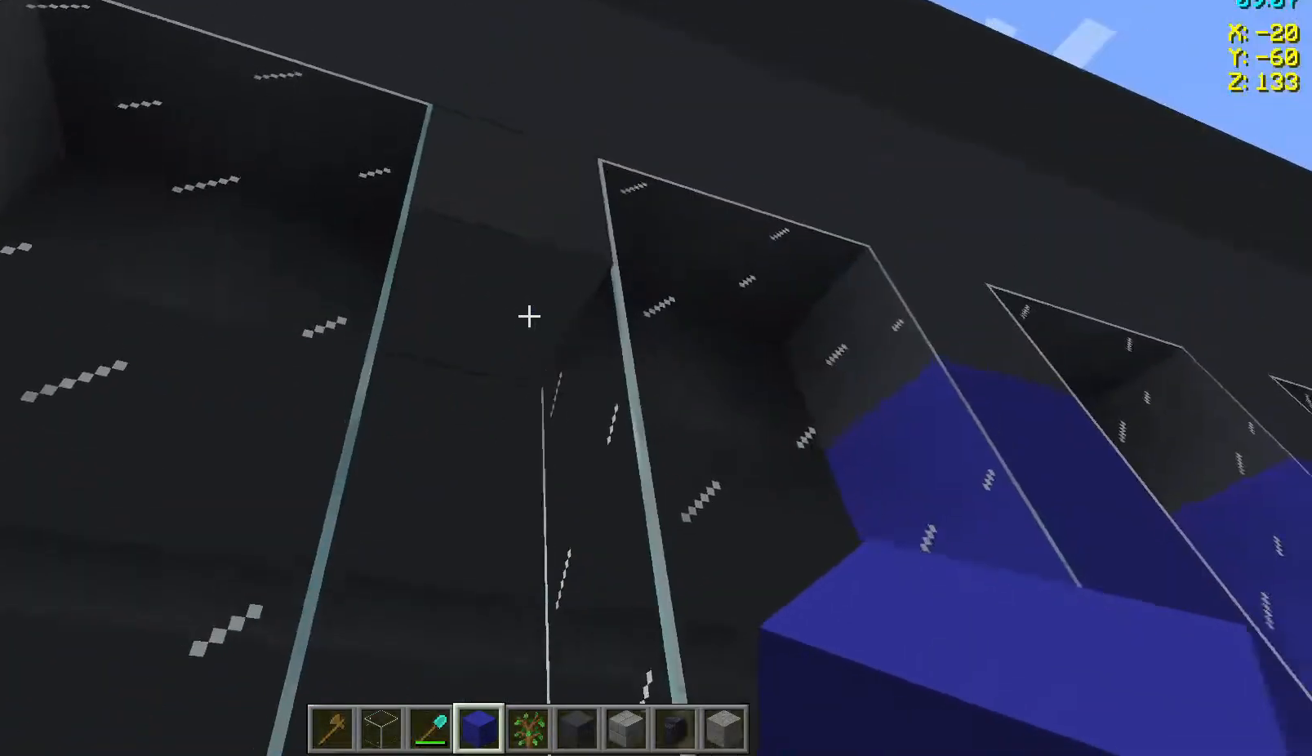
{"keys": [], "mouse": [], "events": [[383, "mouse_right", "down"], [467, "mouse_right", "up"]]}
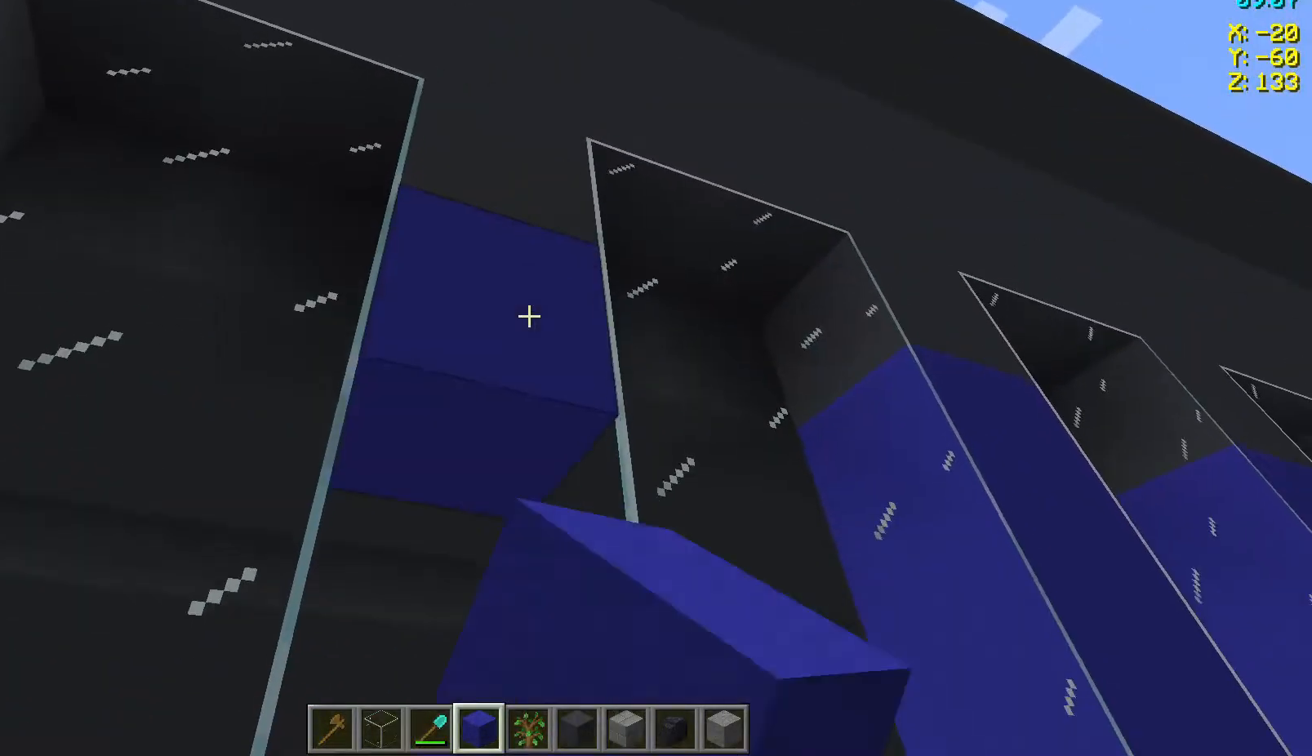
{"keys": [], "mouse": [], "events": [[367, "mouse_right", "down"], [433, "mouse_right", "up"]]}
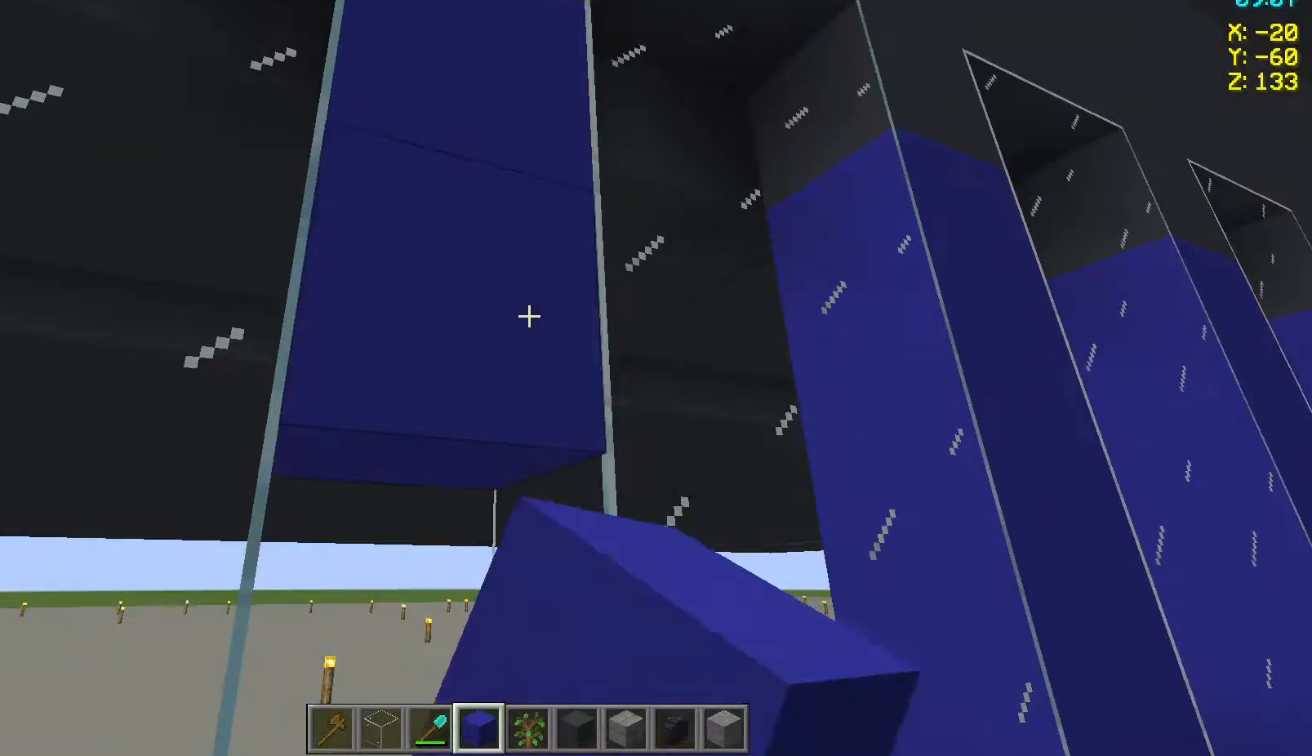
{"keys": [], "mouse": [], "events": [[333, "mouse_right", "down"], [467, "mouse_right", "up"]]}
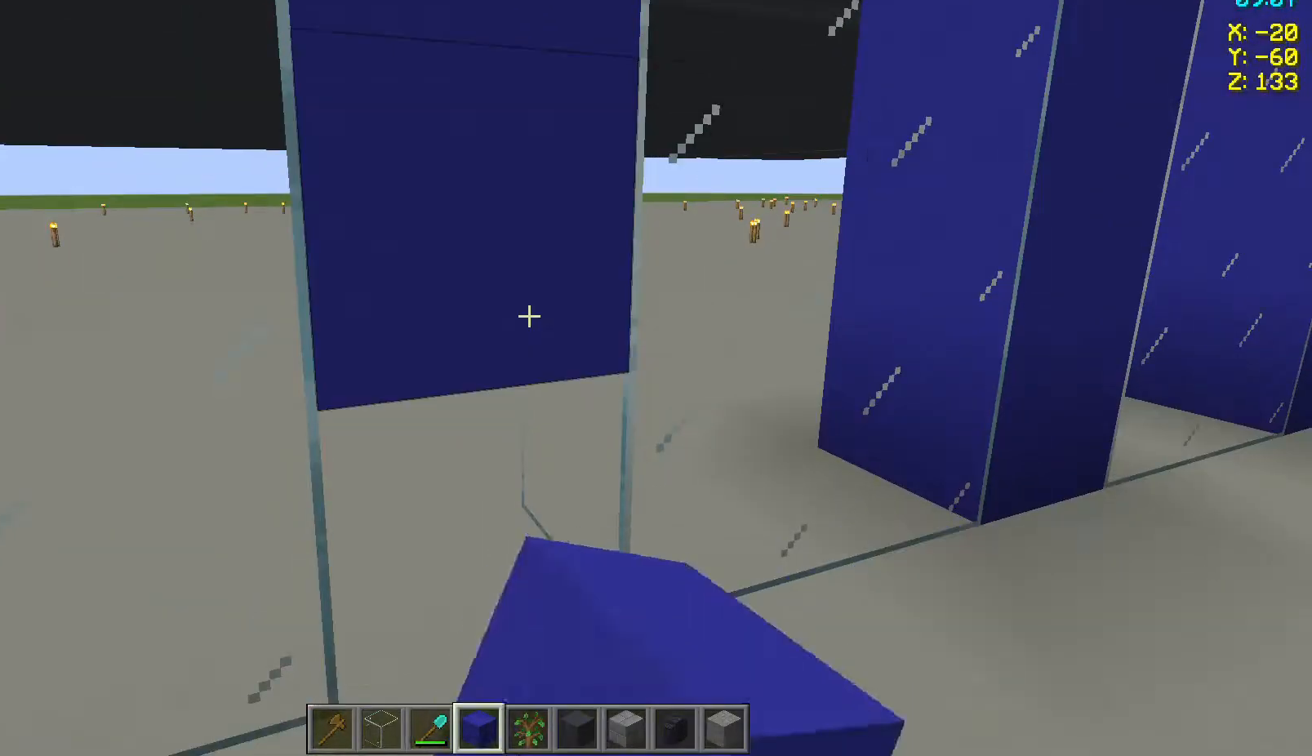
{"keys": [], "mouse": [], "events": [[200, "s", "down"], [433, "s", "up"]]}
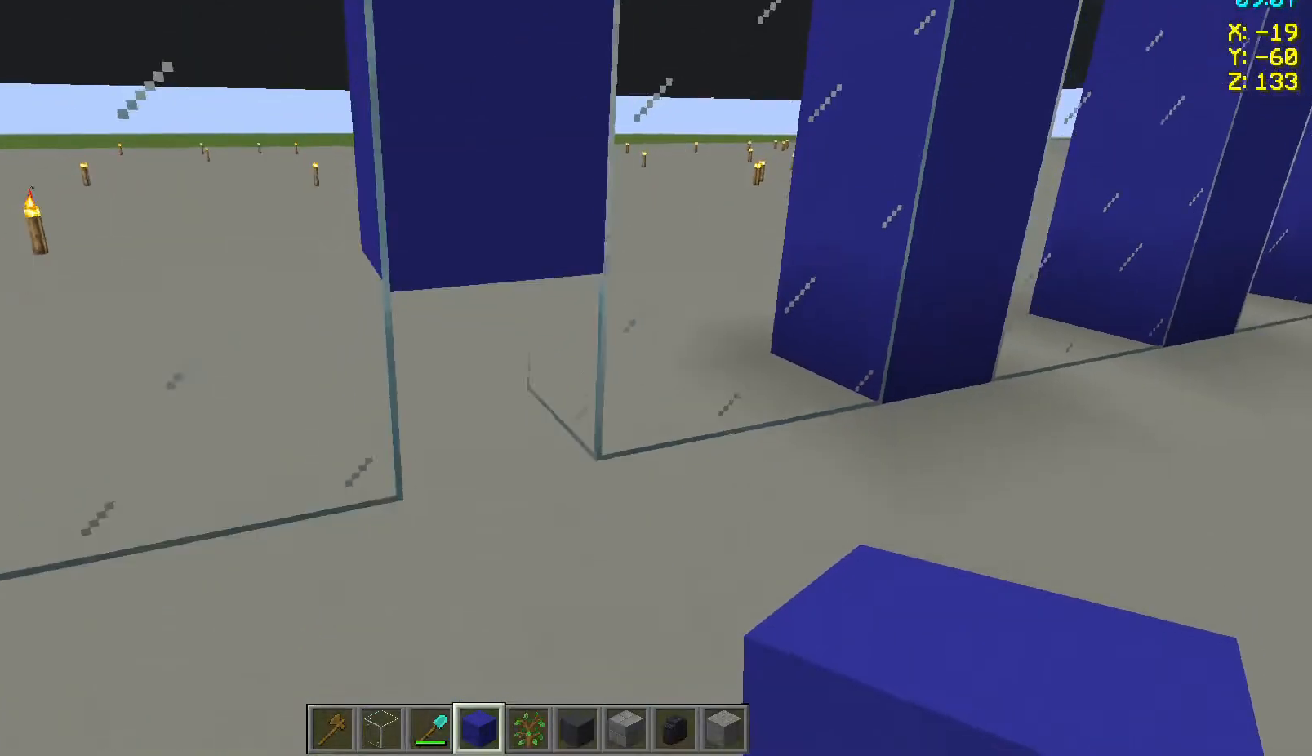
{"keys": [], "mouse": [], "events": [[67, "a", "down"], [183, "a", "up"]]}
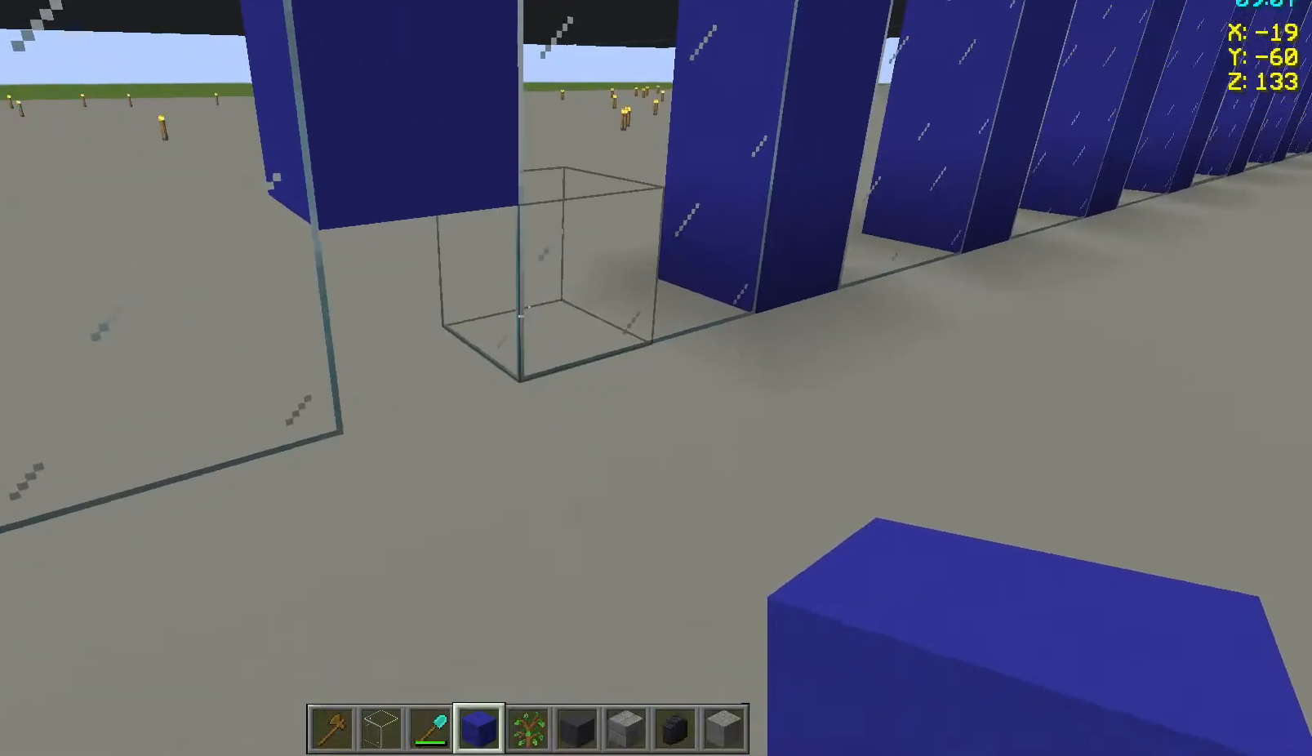
{"keys": [], "mouse": [], "events": [[117, "mouse_right", "down"], [167, "mouse_right", "up"]]}
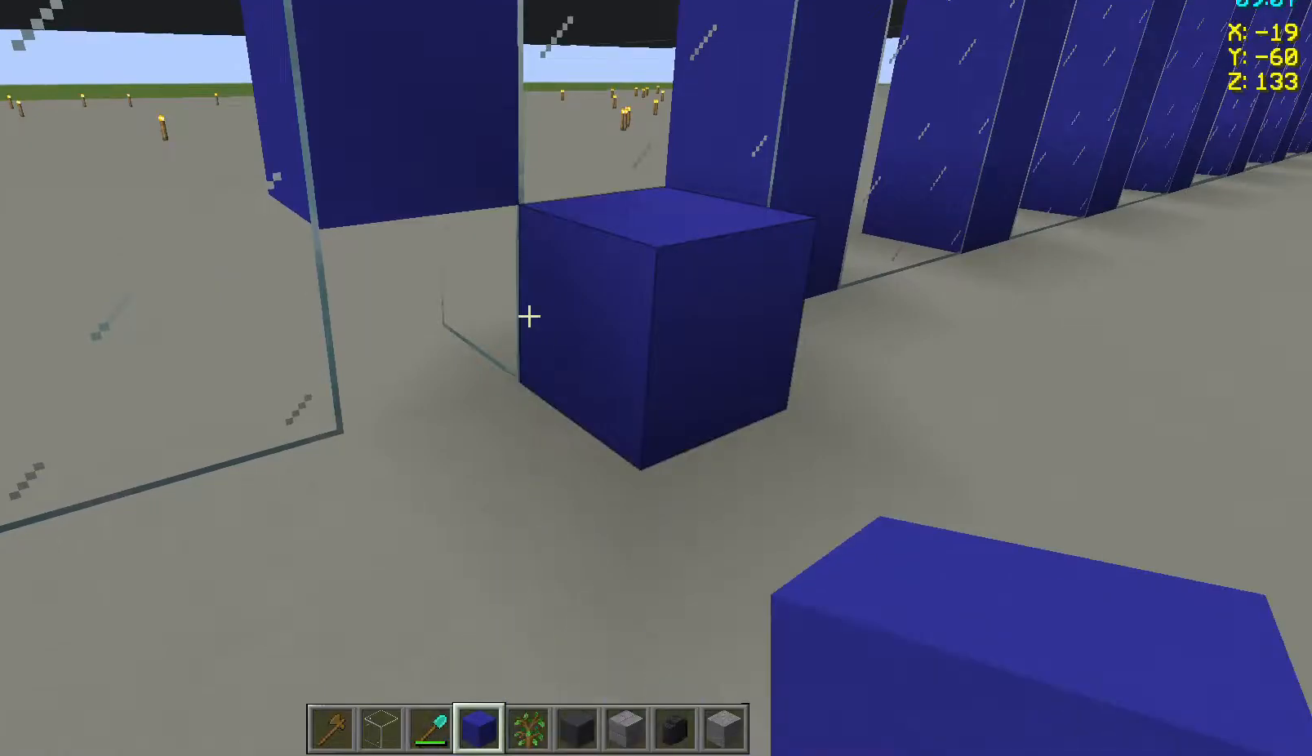
{"keys": [], "mouse": [], "events": [[267, "mouse_left", "down"], [300, "mouse_left", "up"]]}
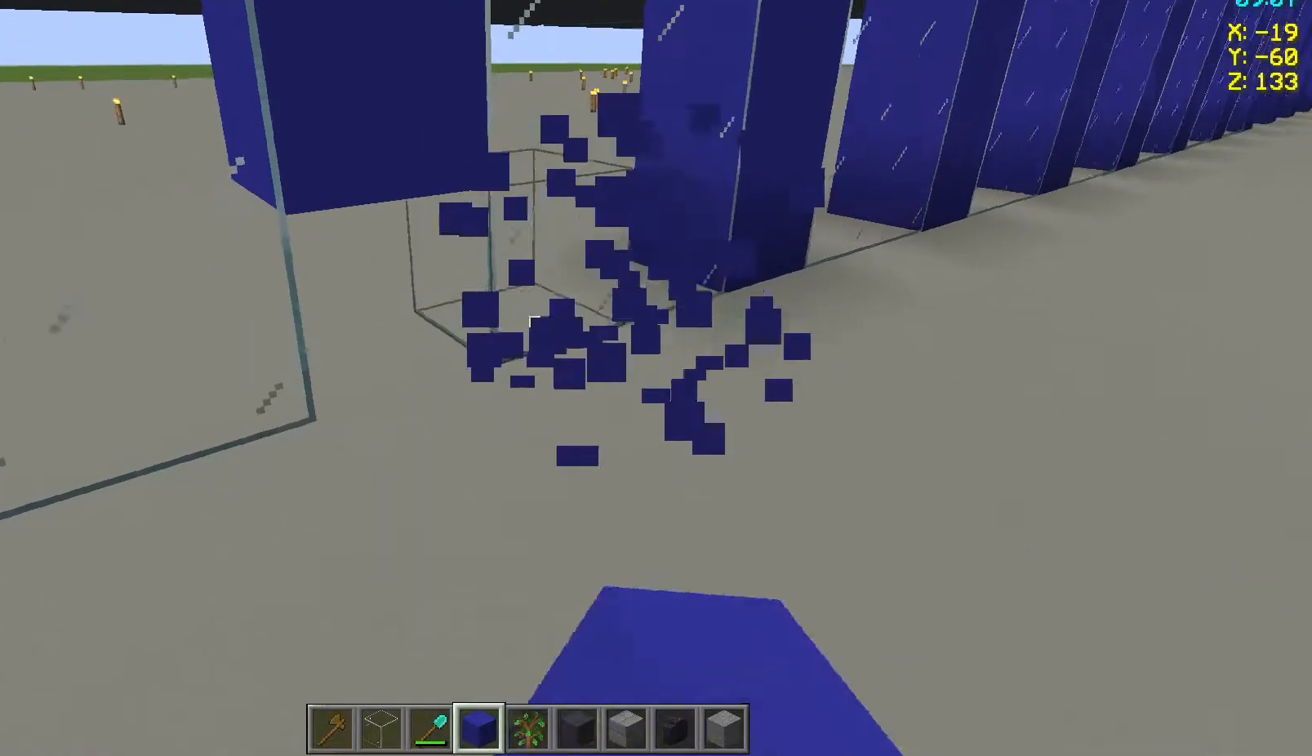
{"keys": [], "mouse": [], "events": [[367, "mouse_right", "down"], [433, "mouse_right", "up"]]}
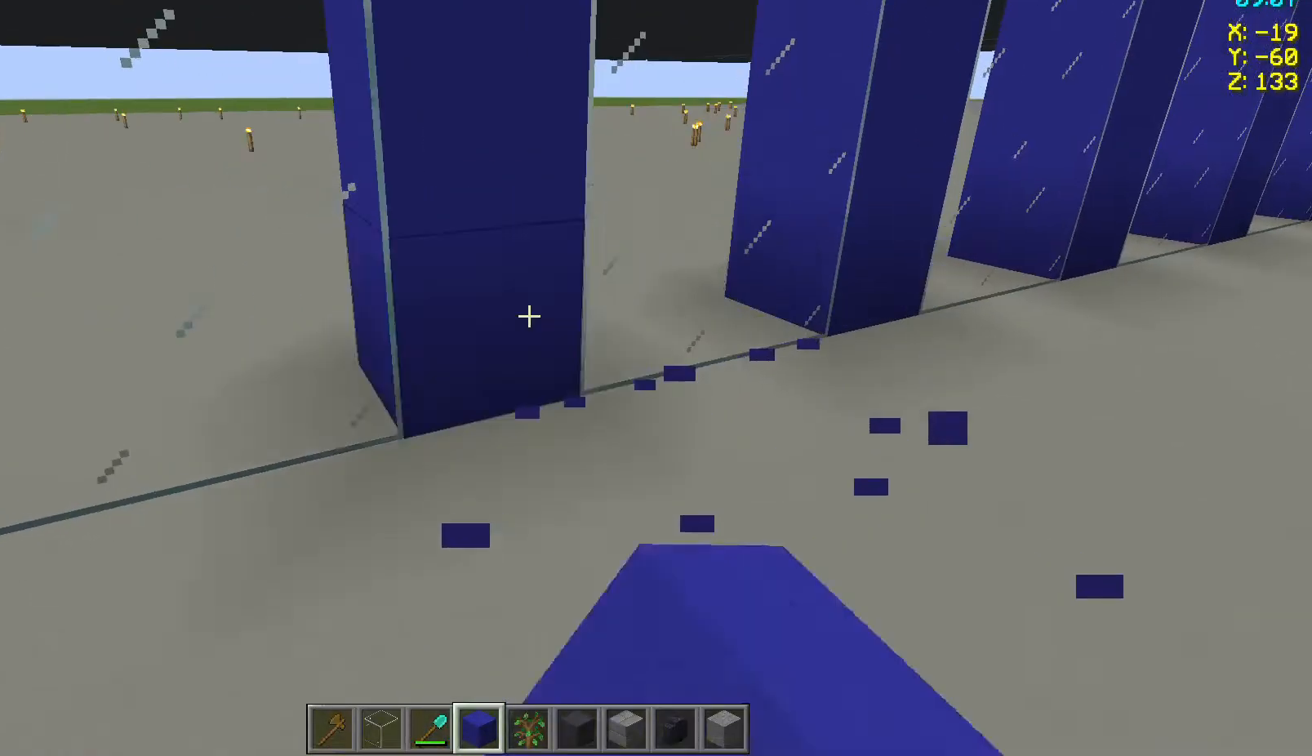
{"keys": ["a"], "mouse": [], "events": [[183, "a", "down"]]}
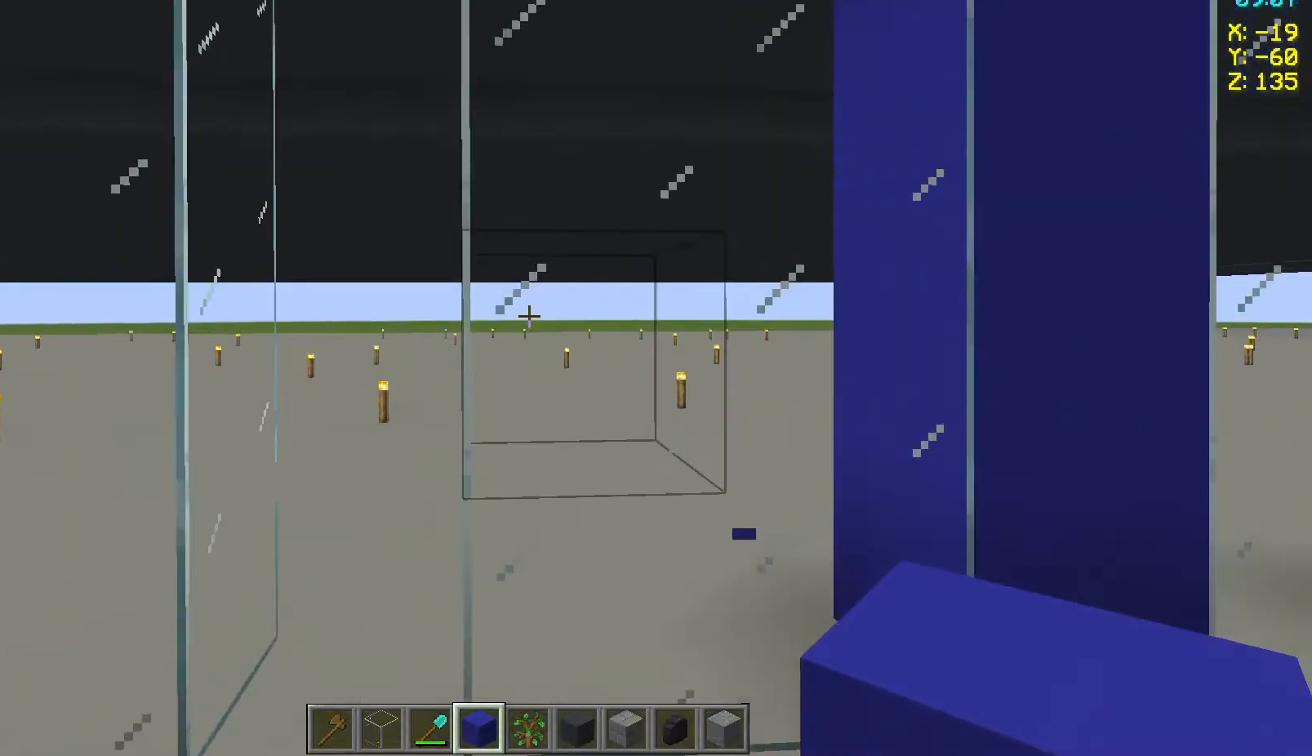
{"keys": [], "mouse": [], "events": [[400, "a", "up"]]}
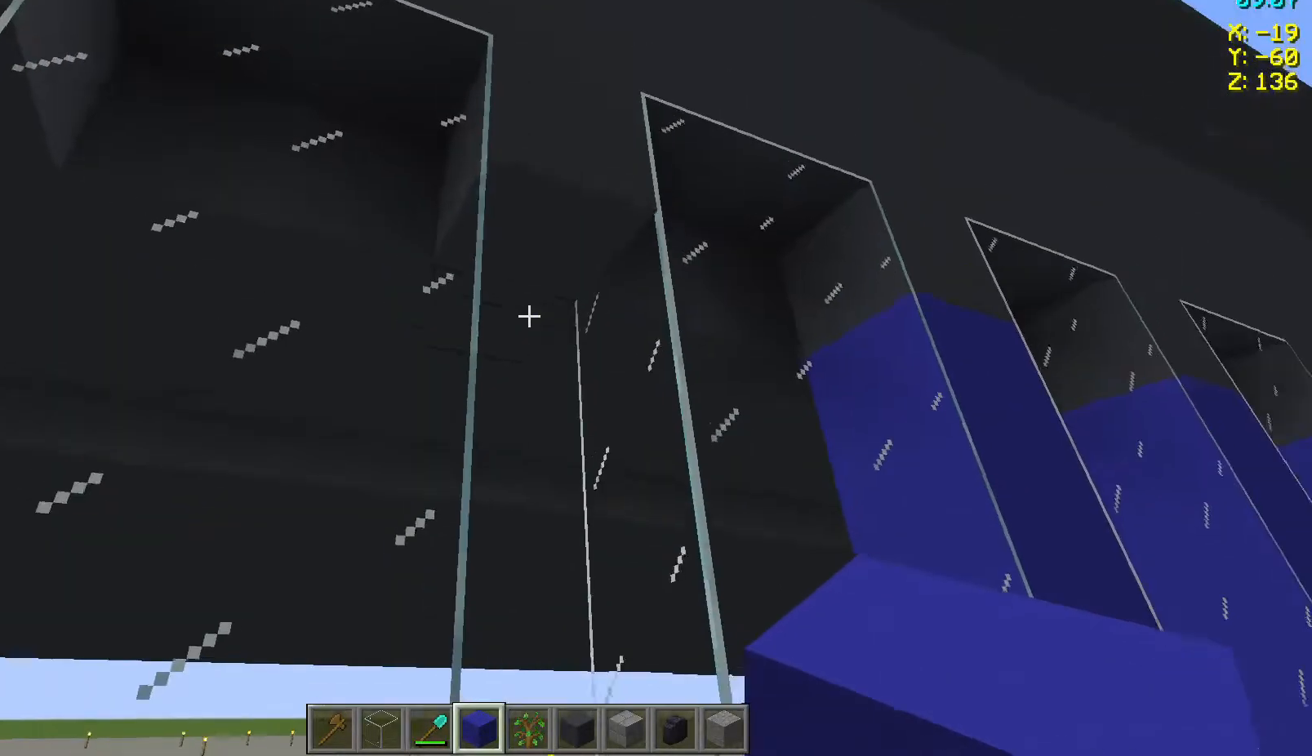
{"keys": [], "mouse": [], "events": [[300, "mouse_right", "down"], [417, "mouse_right", "up"]]}
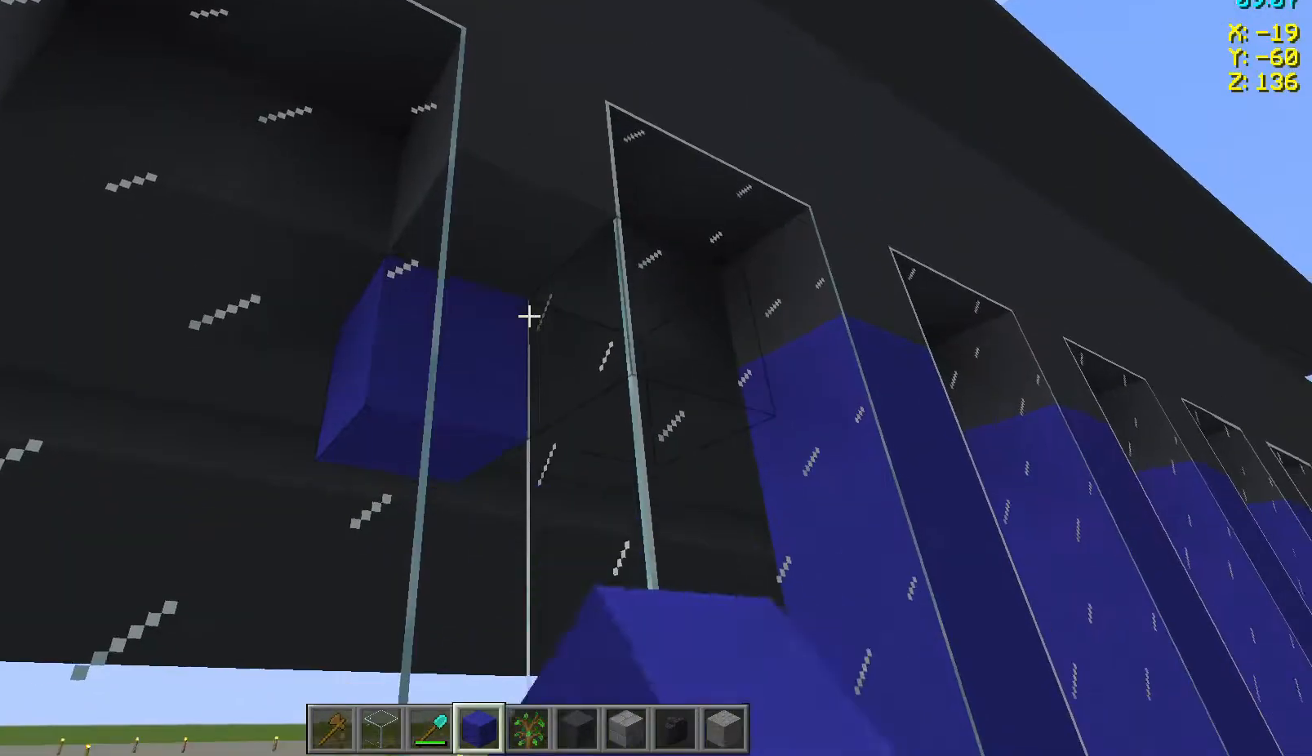
{"keys": [], "mouse": [], "events": []}
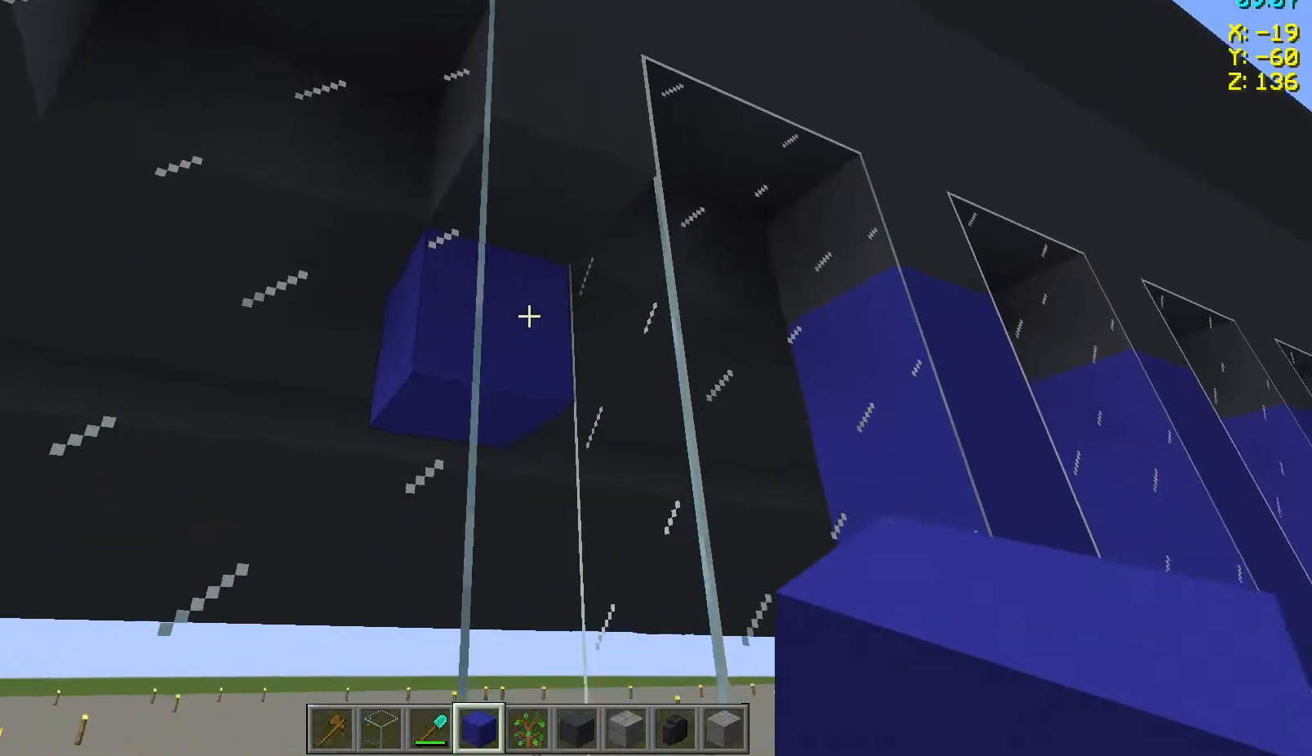
{"keys": [], "mouse": [], "events": [[100, "mouse_left", "down"], [217, "mouse_left", "up"]]}
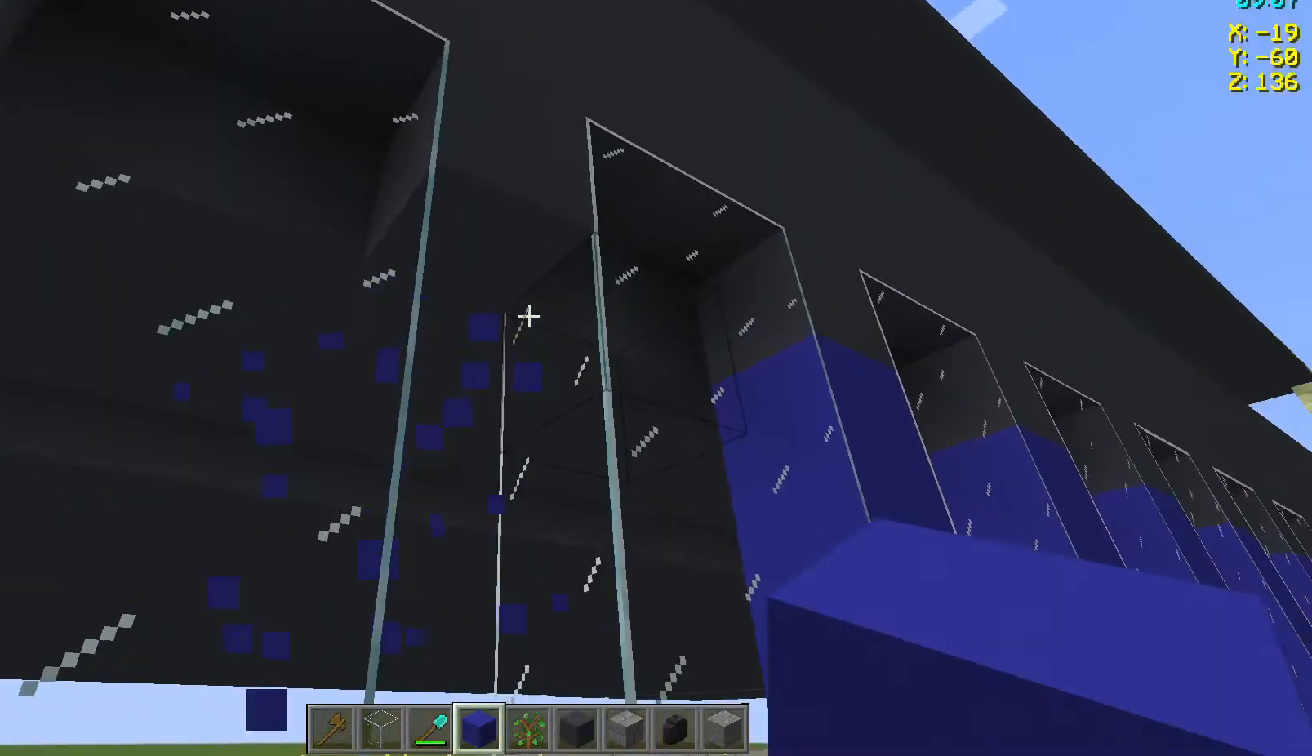
{"keys": [], "mouse": [], "events": [[167, "mouse_right", "down"], [233, "mouse_right", "up"]]}
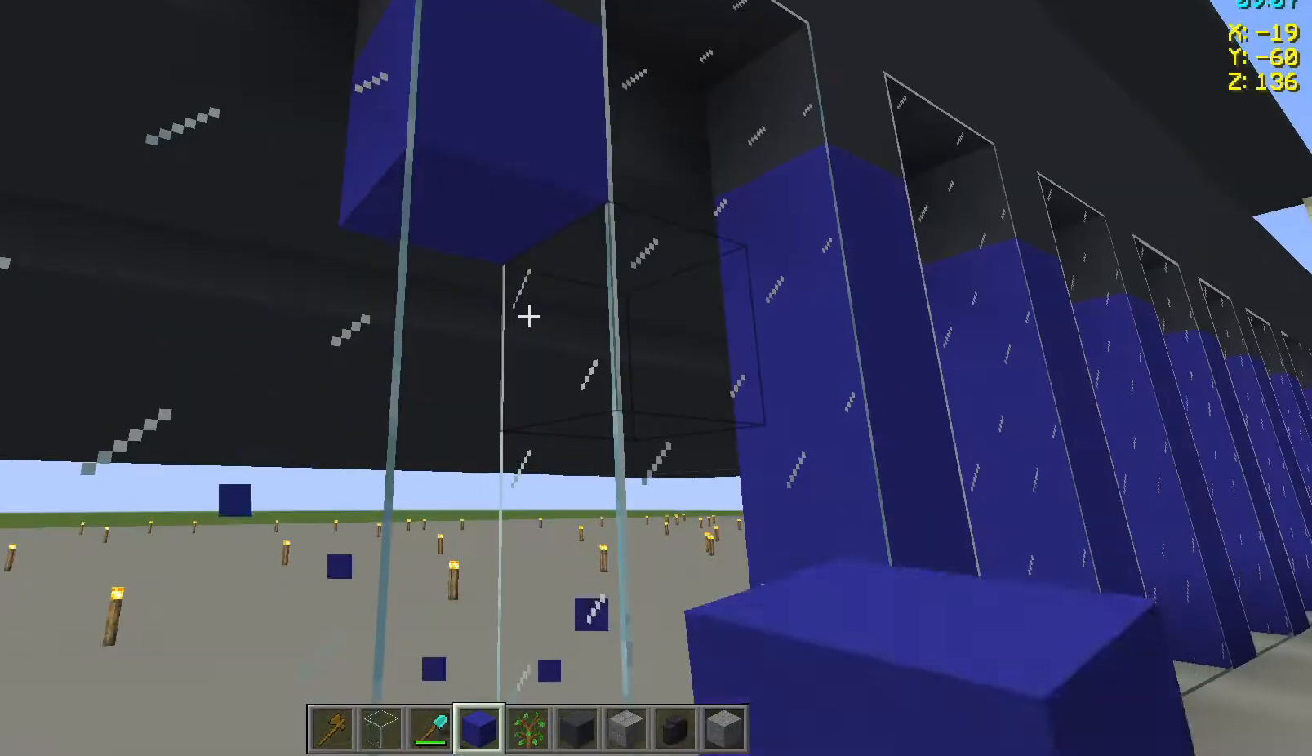
{"keys": [], "mouse": [], "events": [[17, "mouse_right", "down"], [100, "mouse_right", "up"], [467, "mouse_right", "down"], [500, "mouse_right", "up"]]}
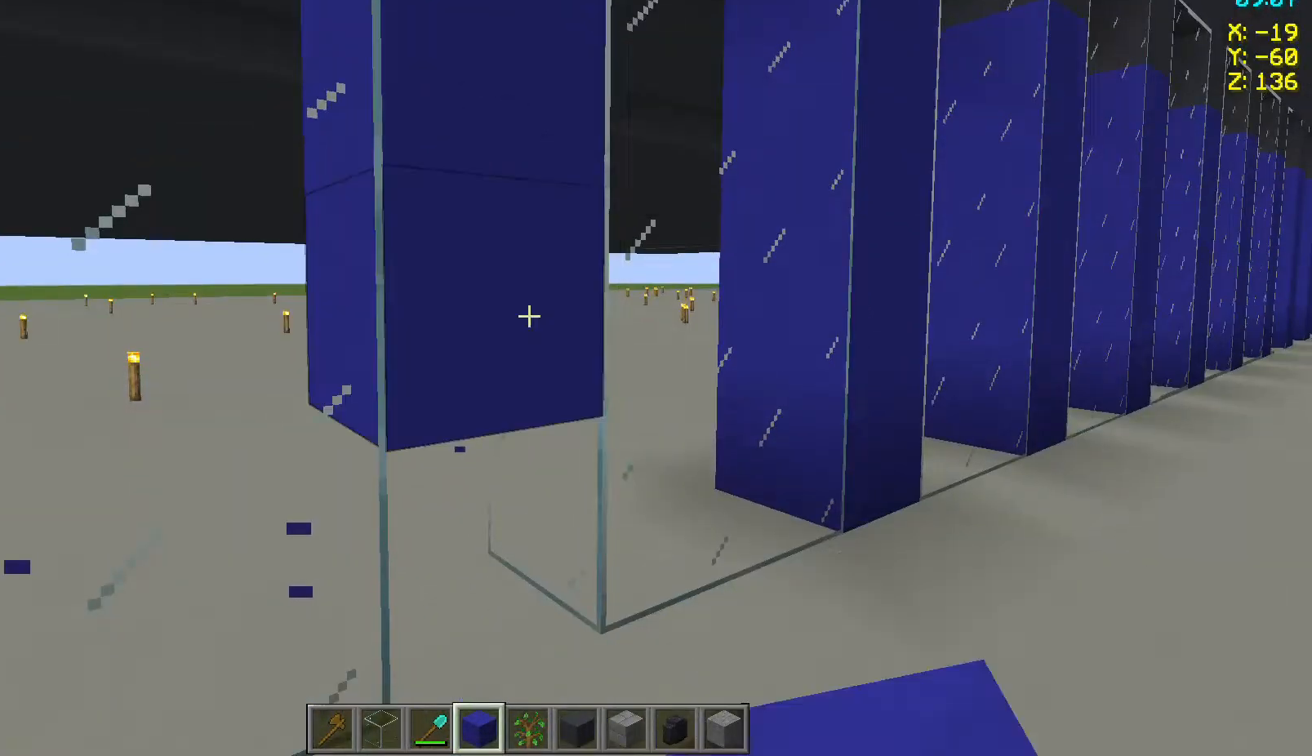
{"keys": ["s"], "mouse": [], "events": [[367, "mouse_right", "down"], [400, "mouse_right", "up"], [483, "s", "down"]]}
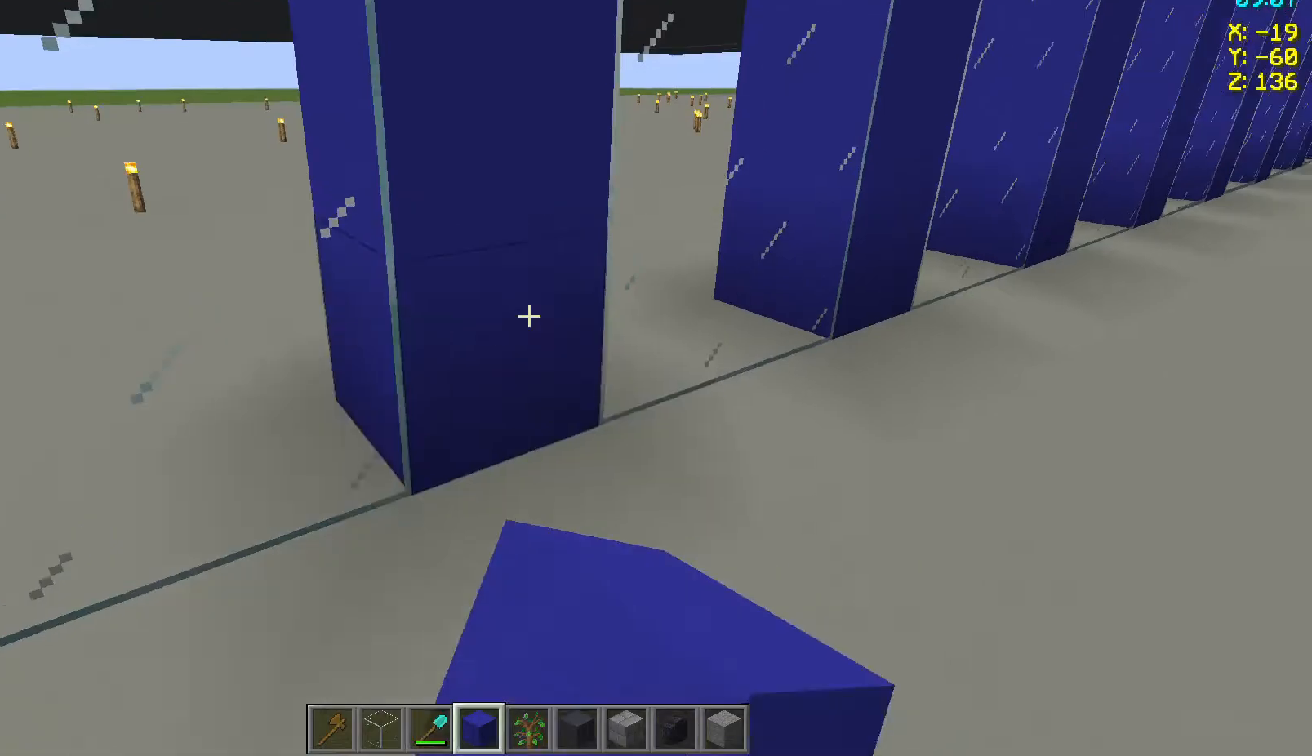
{"keys": ["s"], "mouse": [], "events": []}
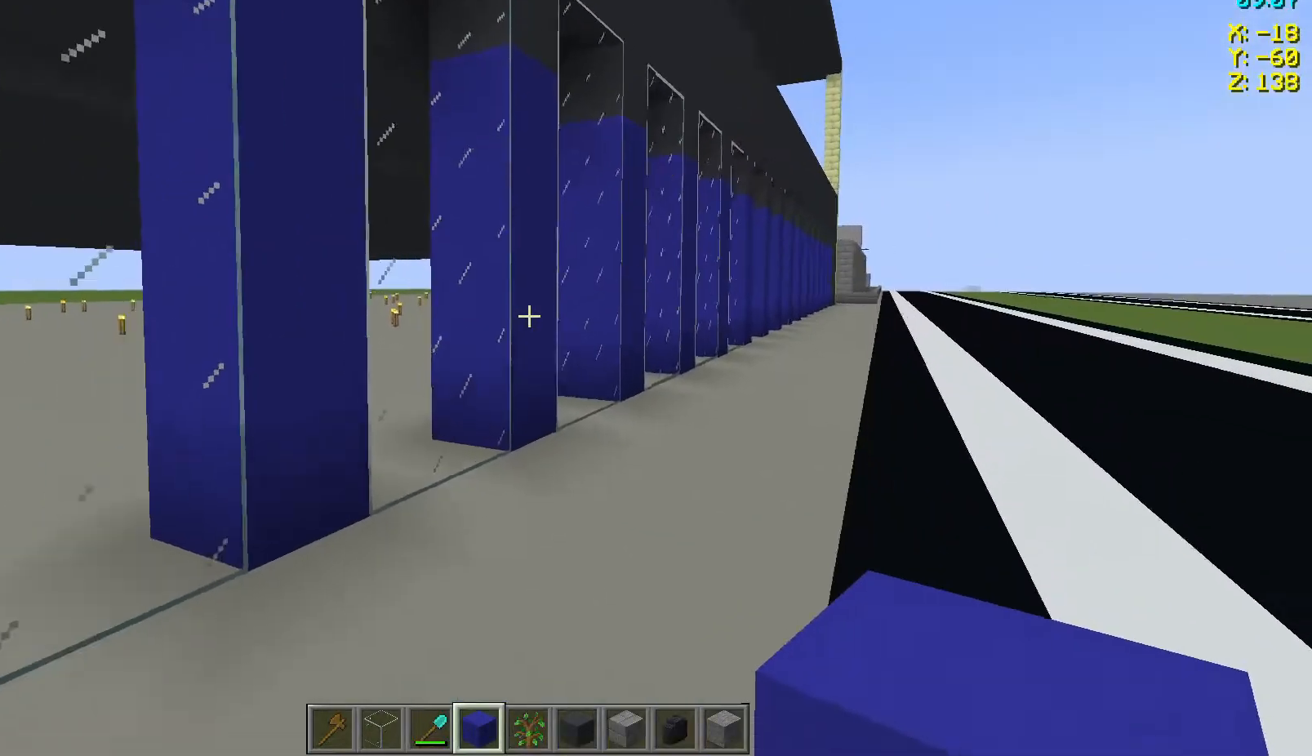
{"keys": ["s"], "mouse": [], "events": []}
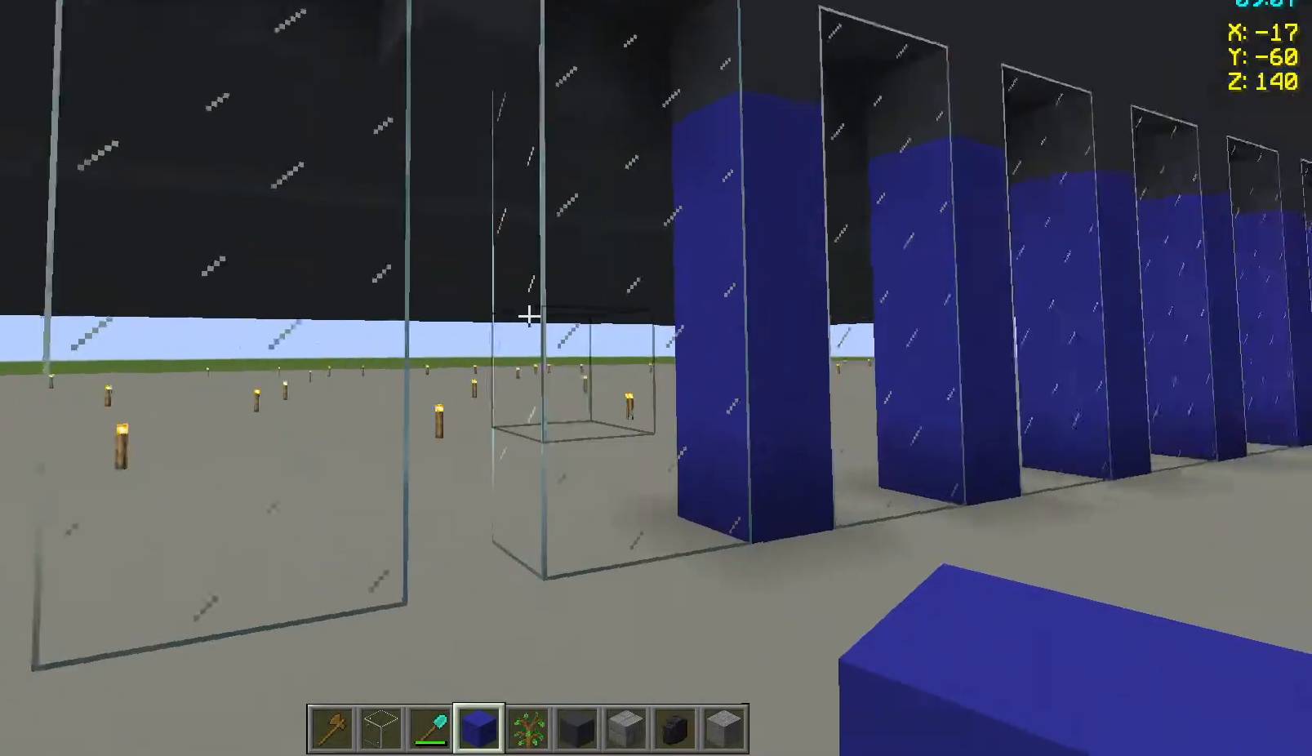
{"keys": [], "mouse": [], "events": [[500, "s", "up"]]}
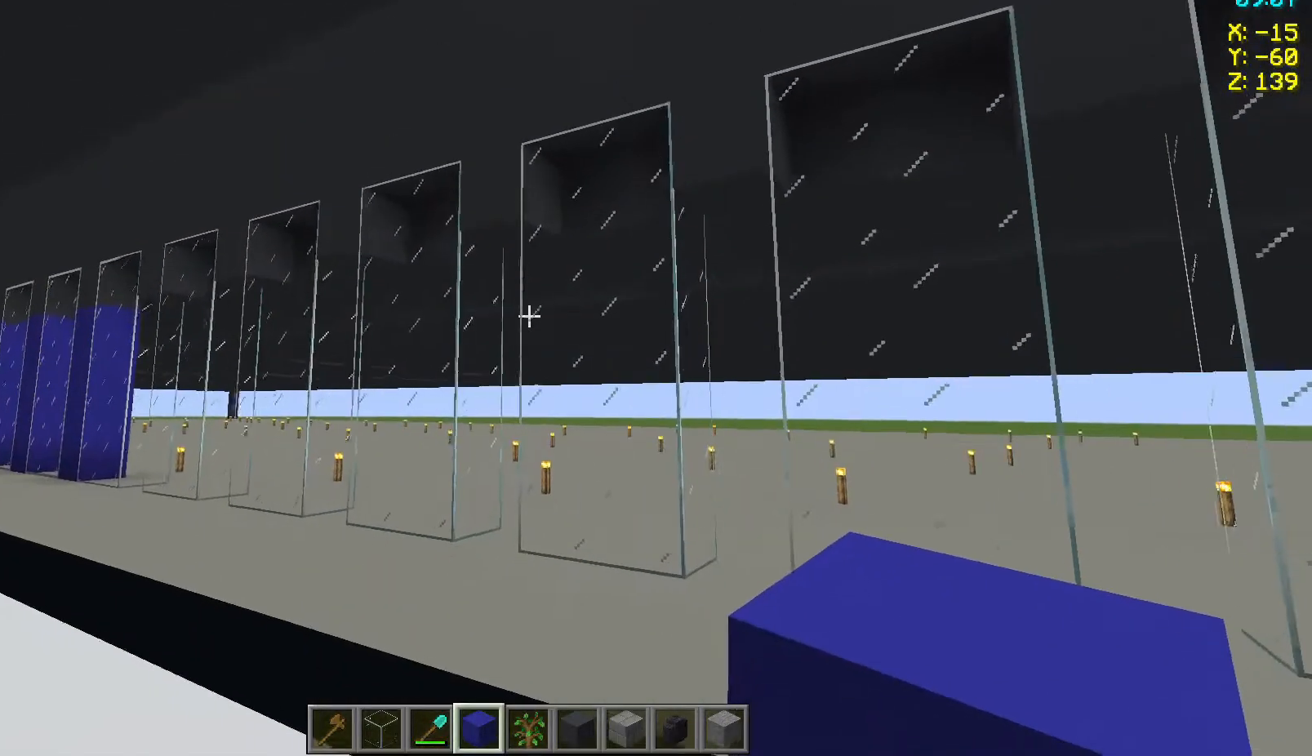
{"keys": [], "mouse": [], "events": []}
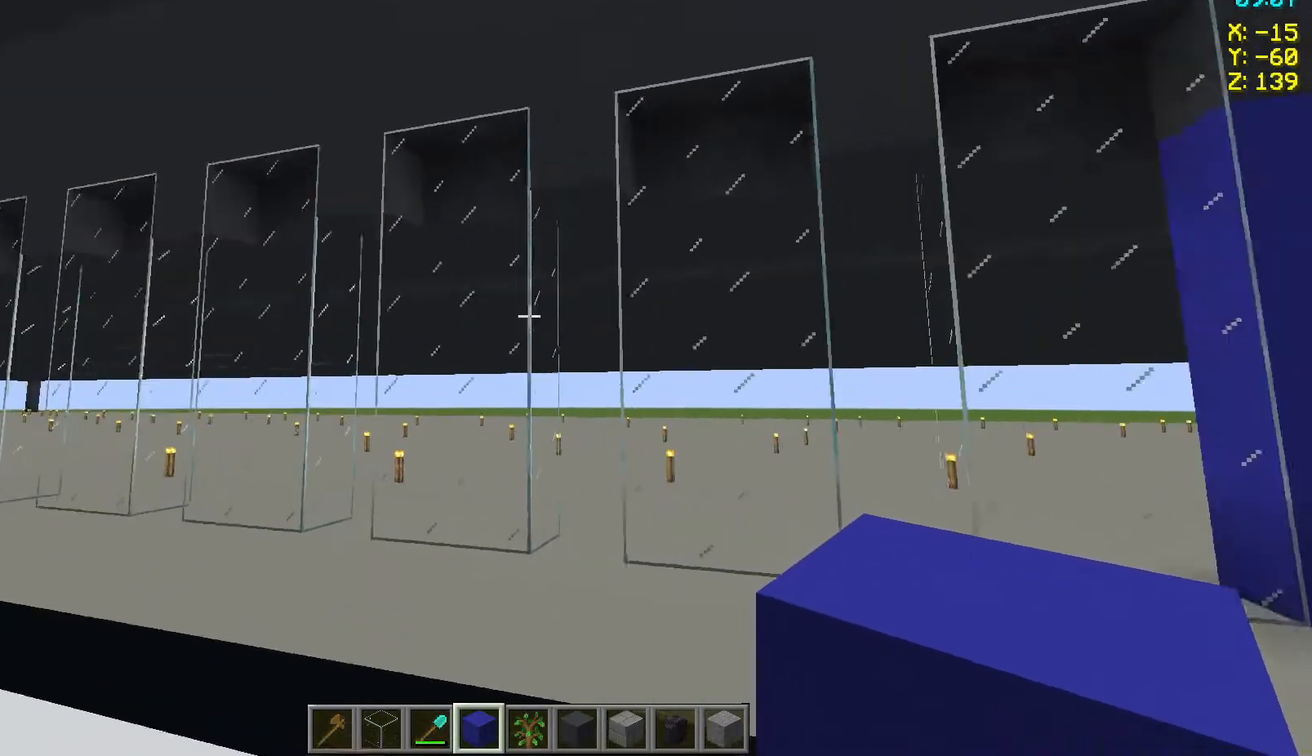
{"keys": ["s"], "mouse": [], "events": [[100, "s", "down"]]}
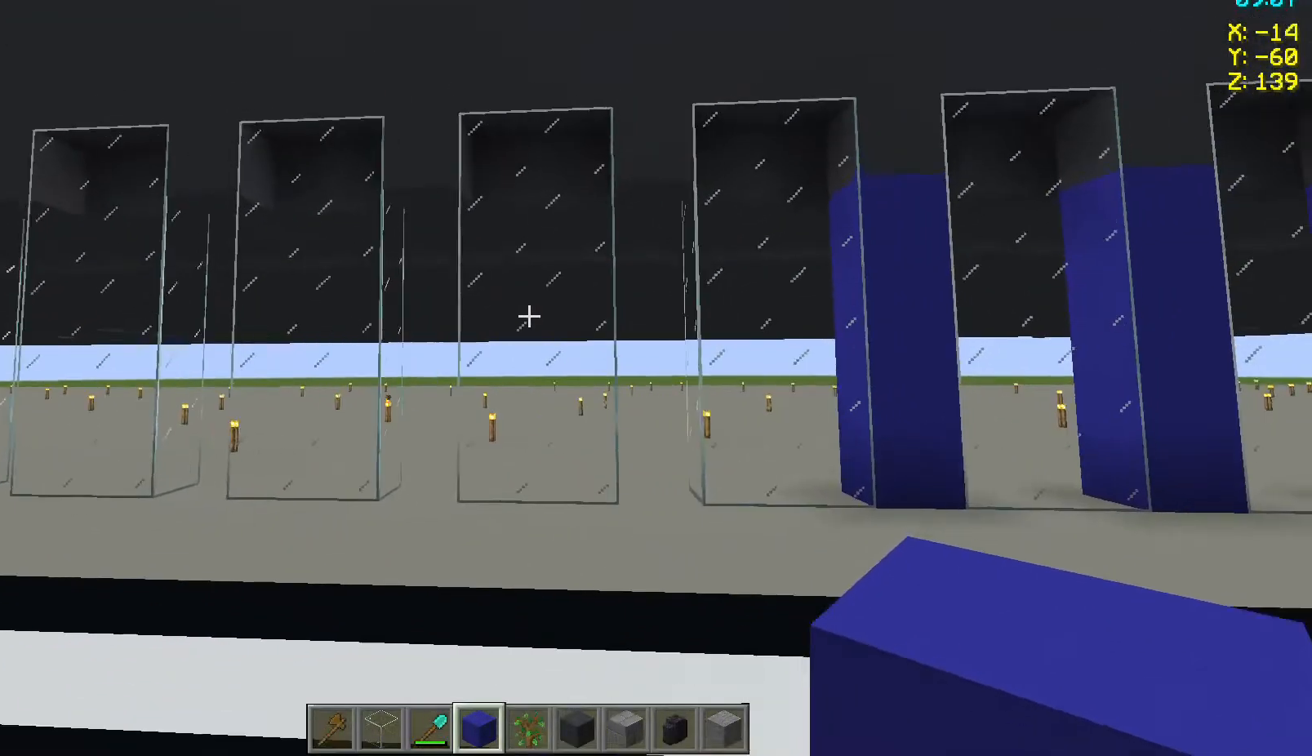
{"keys": ["s", "space"], "mouse": [], "events": [[233, "space", "down"], [367, "space", "up"], [400, "space", "down"]]}